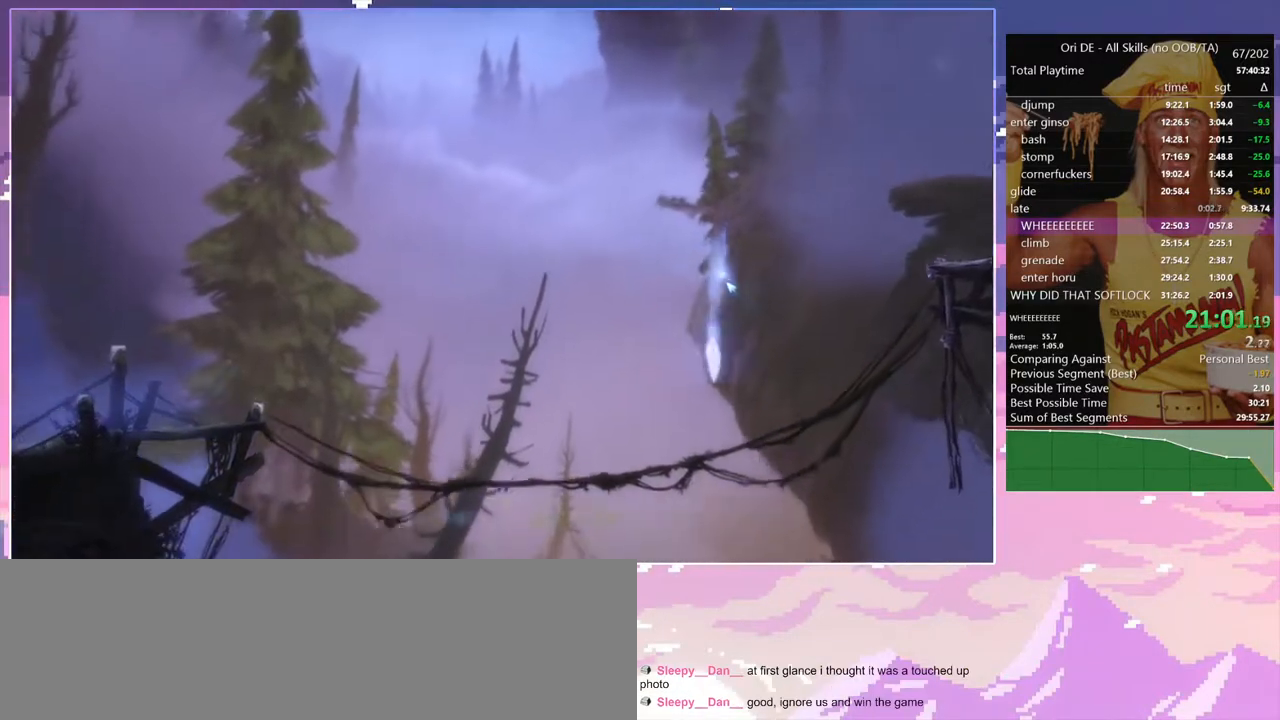
Gameplay with keyboard; each line is a JSON object with the keys held at the frame after it. "events" lists presses ("down") and releases ("up") of "a", "alt", "c", "caps_lock", "ctrl", "d", "delete", "e", "escape", "f", "num0", "num1", "num4", "num7", "num8", "q", "r", "s", "shift", "space", "tab" and "w" between this image and that frame as [ms after this image, input, new state], when the widget could be followed in between. No other keys are recorded. Mouse input is not recorded. Not read: other_keys.
{"keys": [], "events": [[50, "num4", "up"]]}
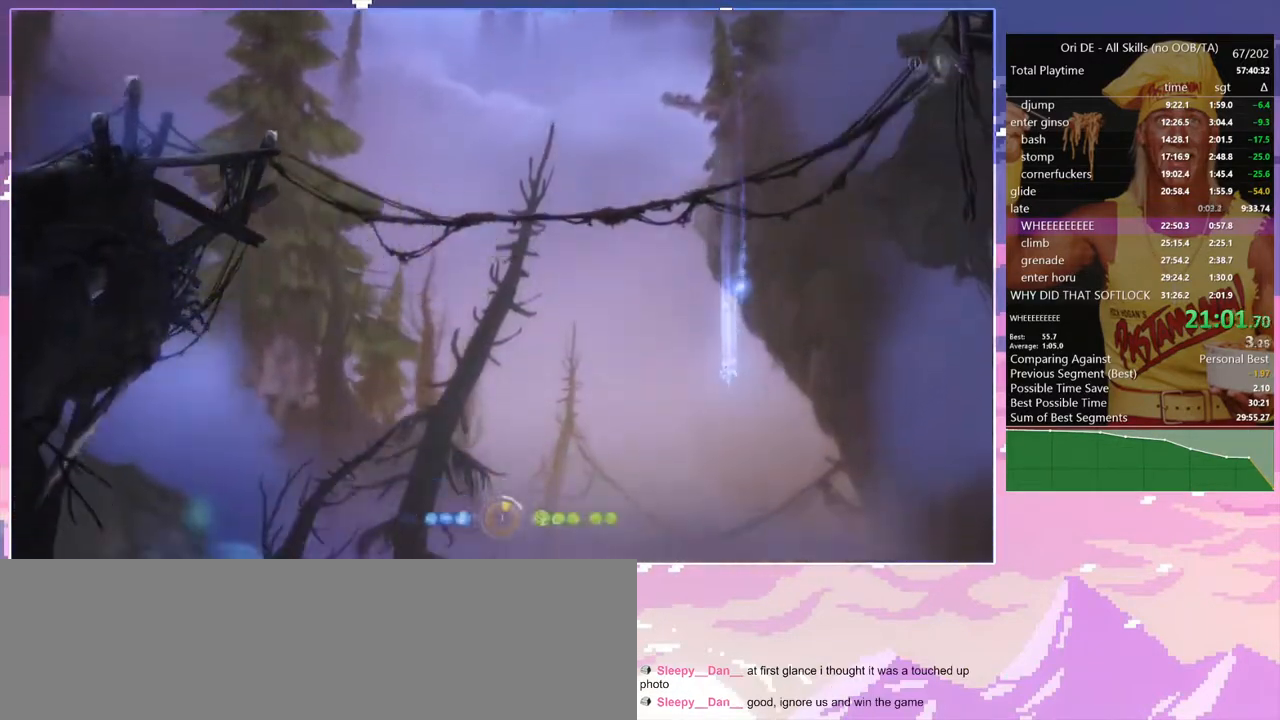
{"keys": ["a"], "events": [[250, "a", "down"]]}
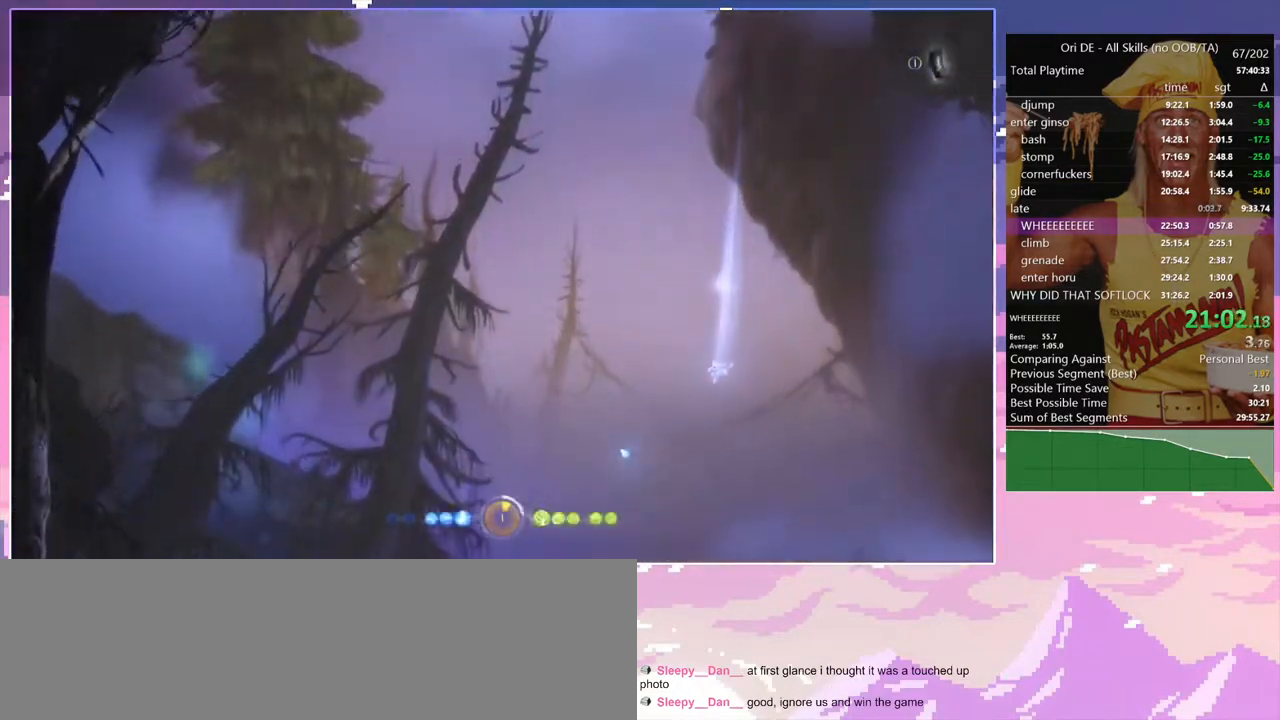
{"keys": ["delete", "num8", "q"], "events": [[450, "a", "up"], [500, "delete", "down"], [500, "num8", "down"], [500, "q", "down"]]}
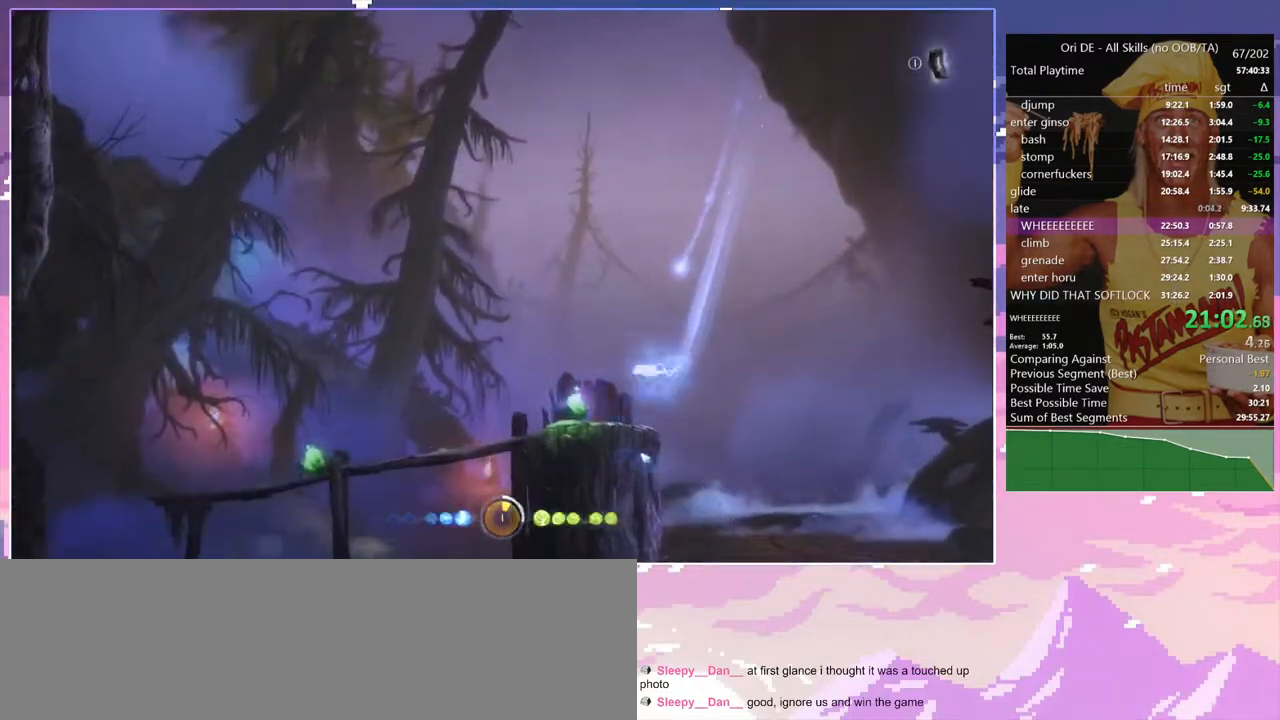
{"keys": [], "events": [[50, "delete", "up"], [333, "num8", "up"], [333, "q", "up"]]}
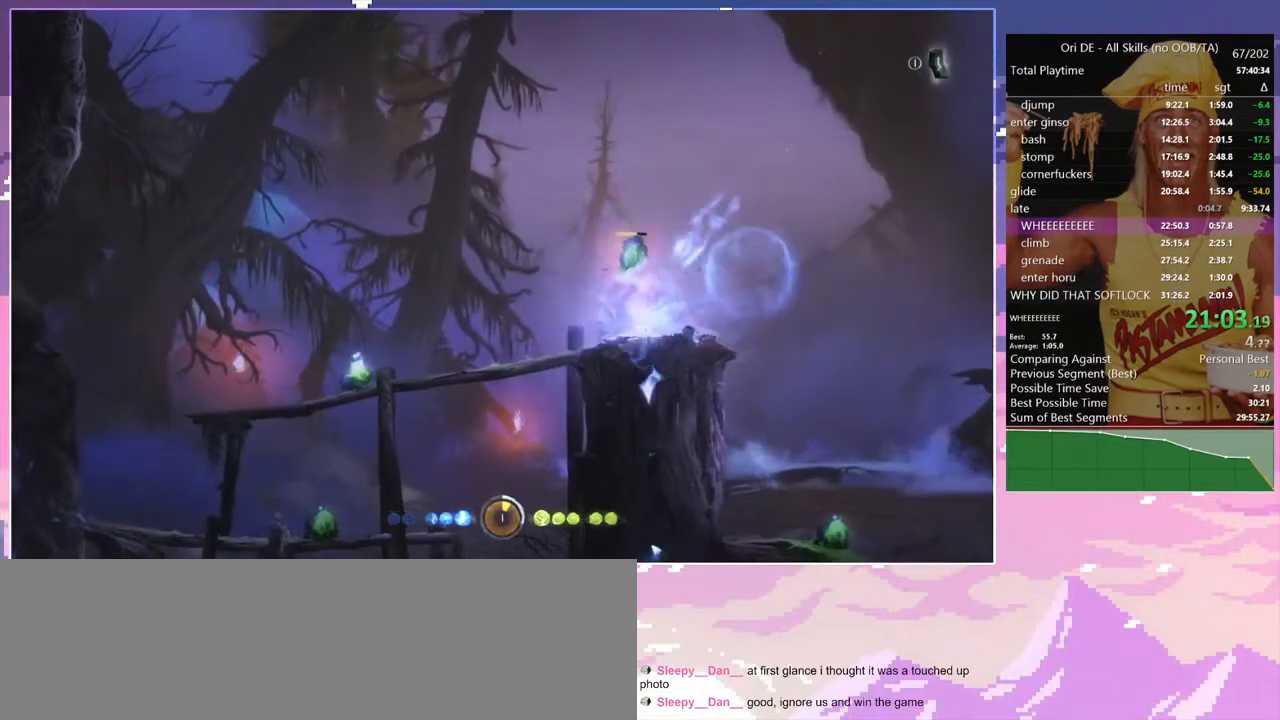
{"keys": ["f"], "events": [[67, "f", "down"], [250, "d", "down"], [400, "d", "up"]]}
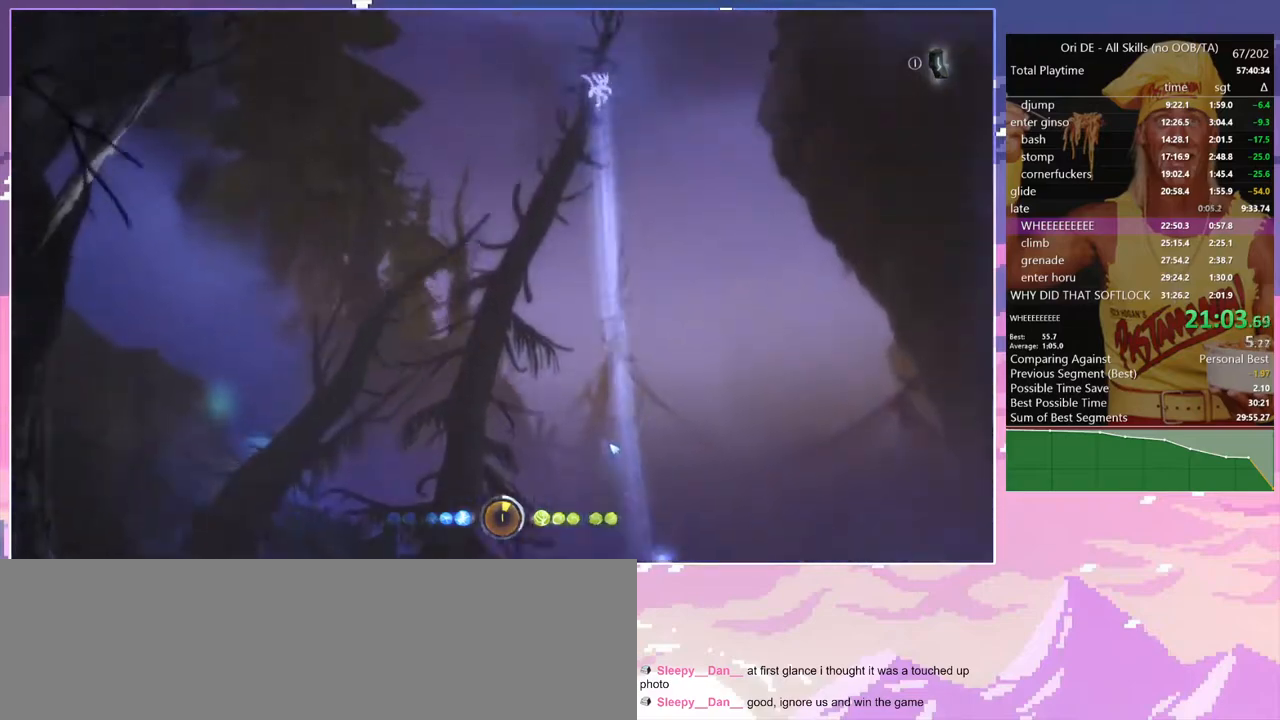
{"keys": ["f"], "events": []}
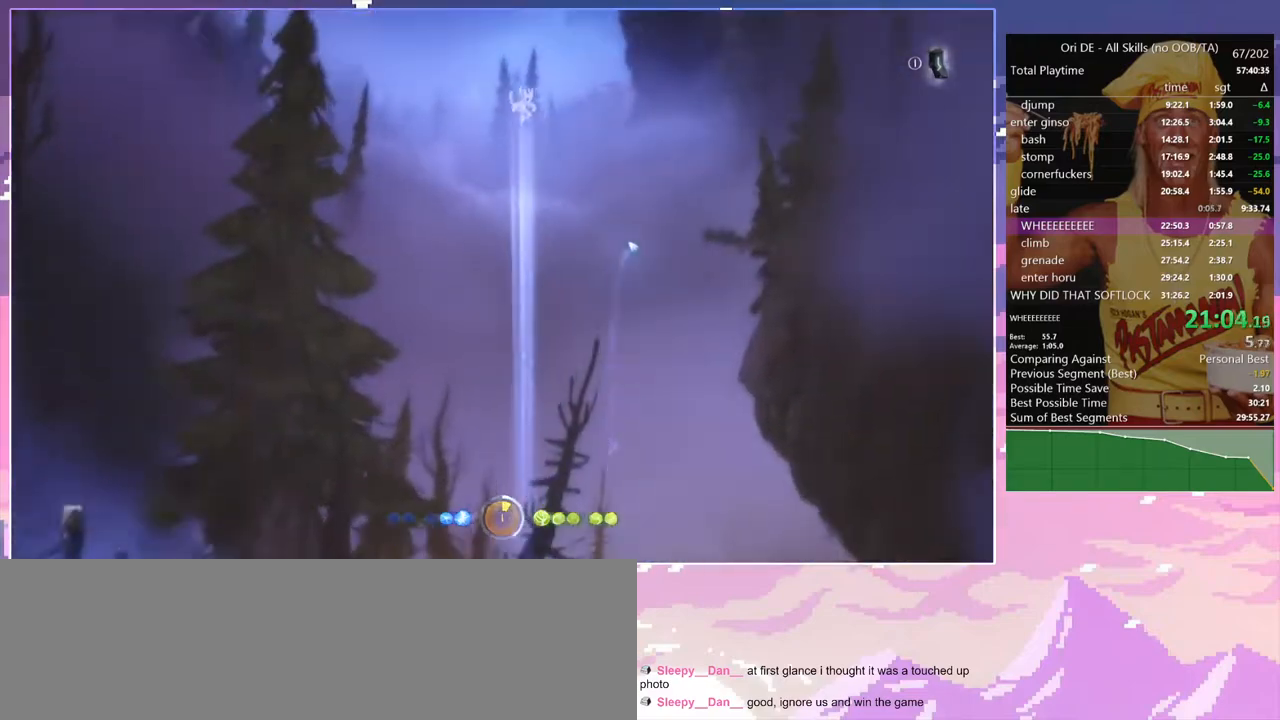
{"keys": ["f"], "events": []}
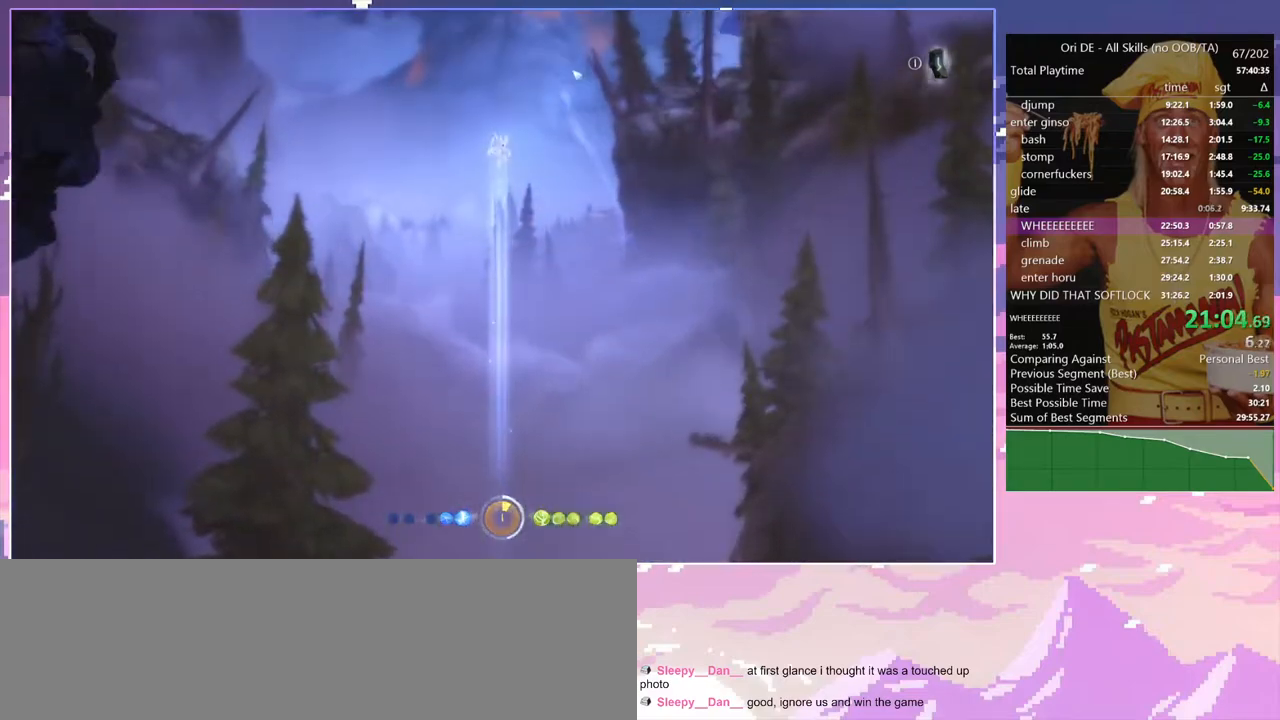
{"keys": ["f"], "events": []}
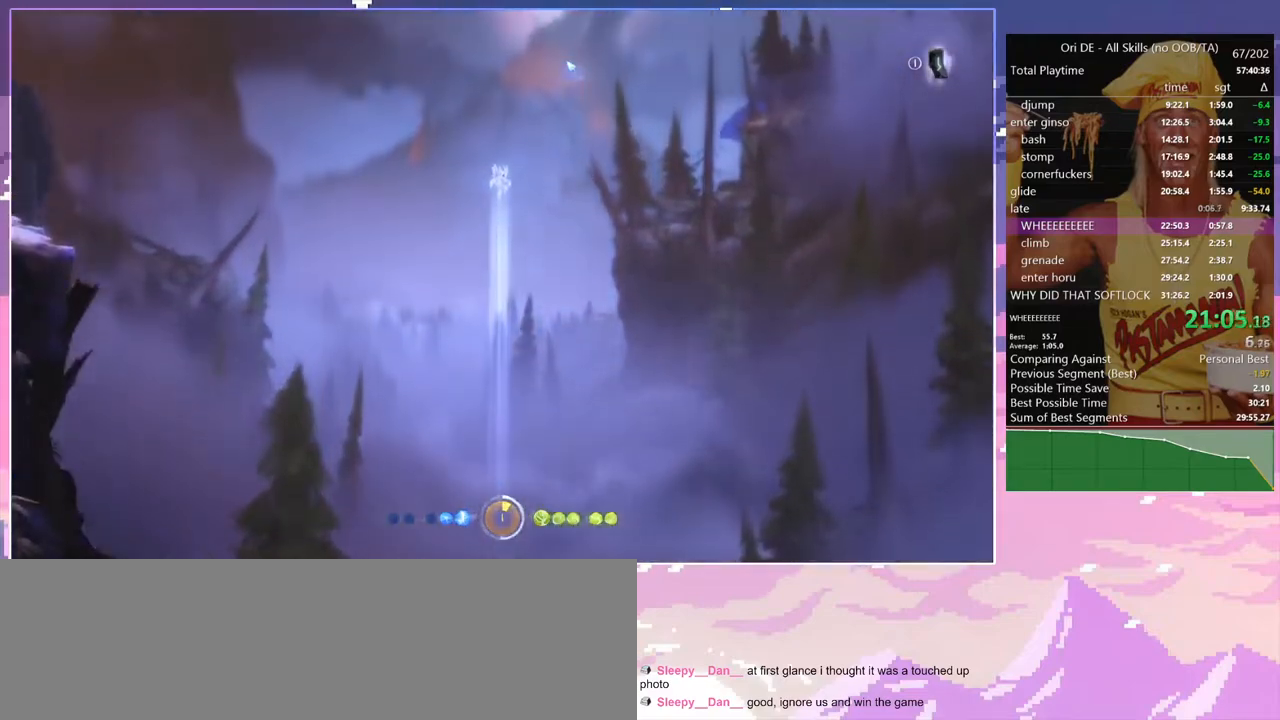
{"keys": ["f"], "events": []}
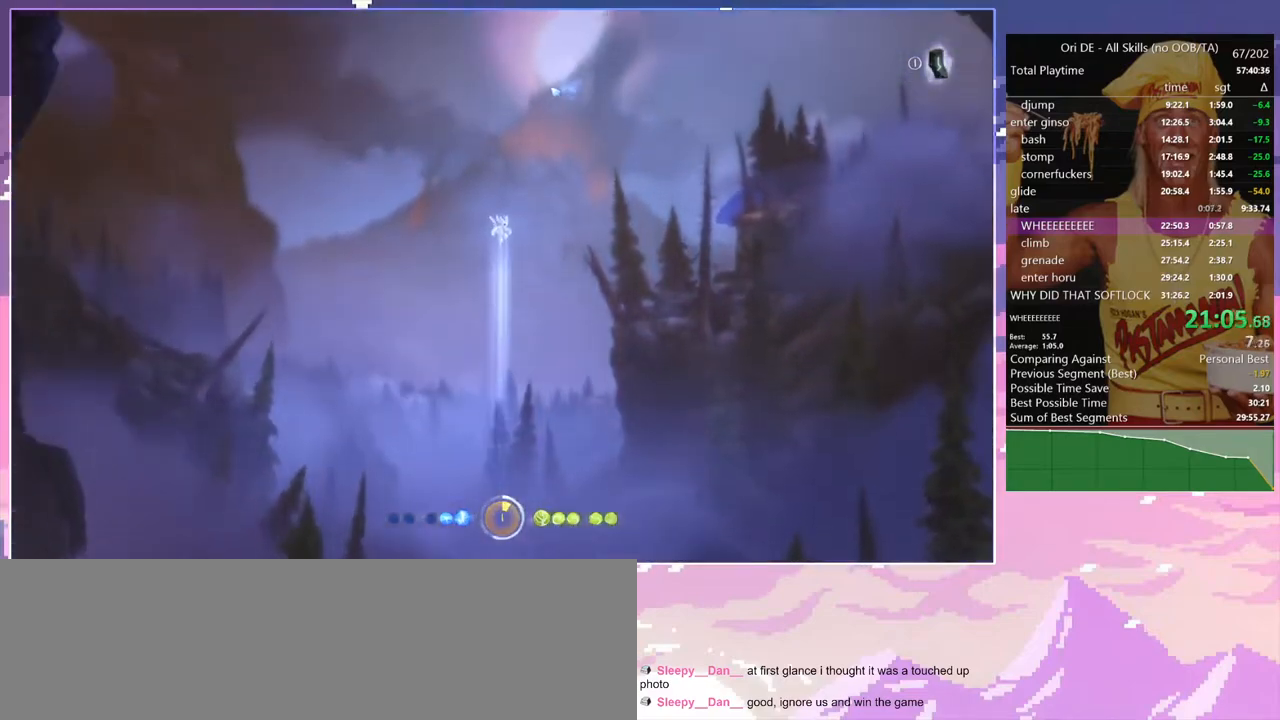
{"keys": ["f"], "events": []}
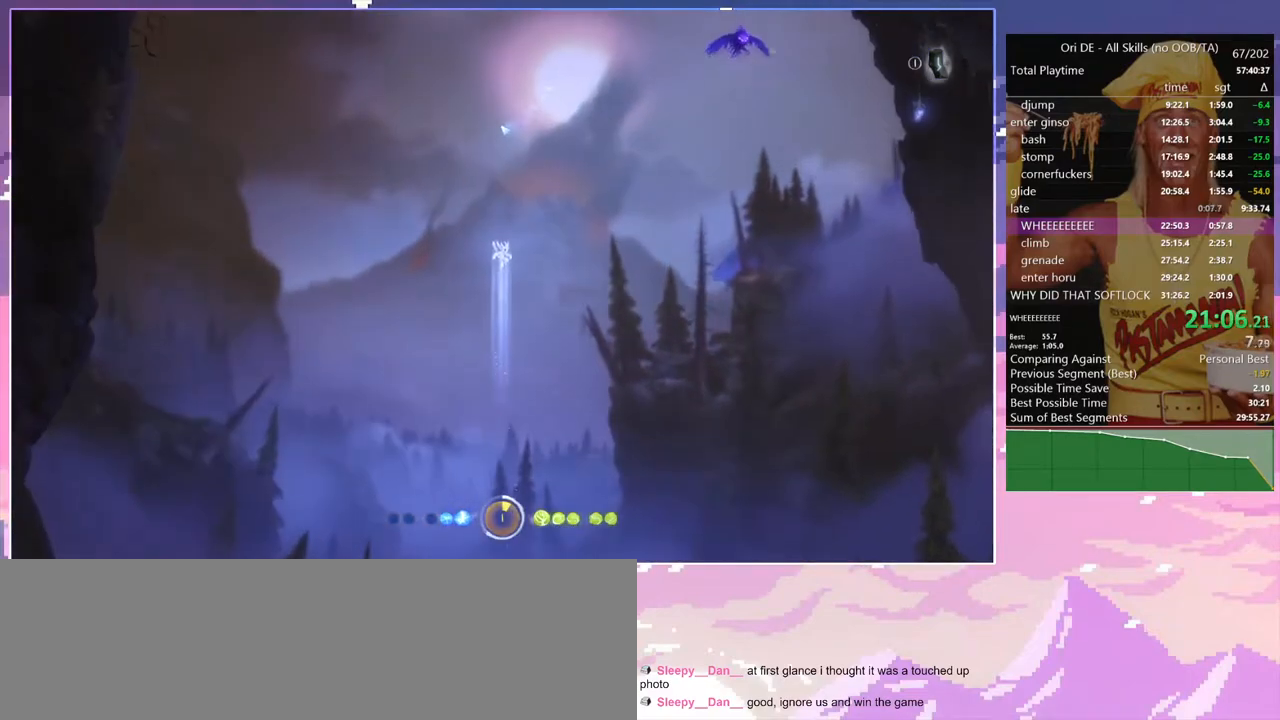
{"keys": ["a"], "events": [[433, "a", "down"], [483, "f", "up"]]}
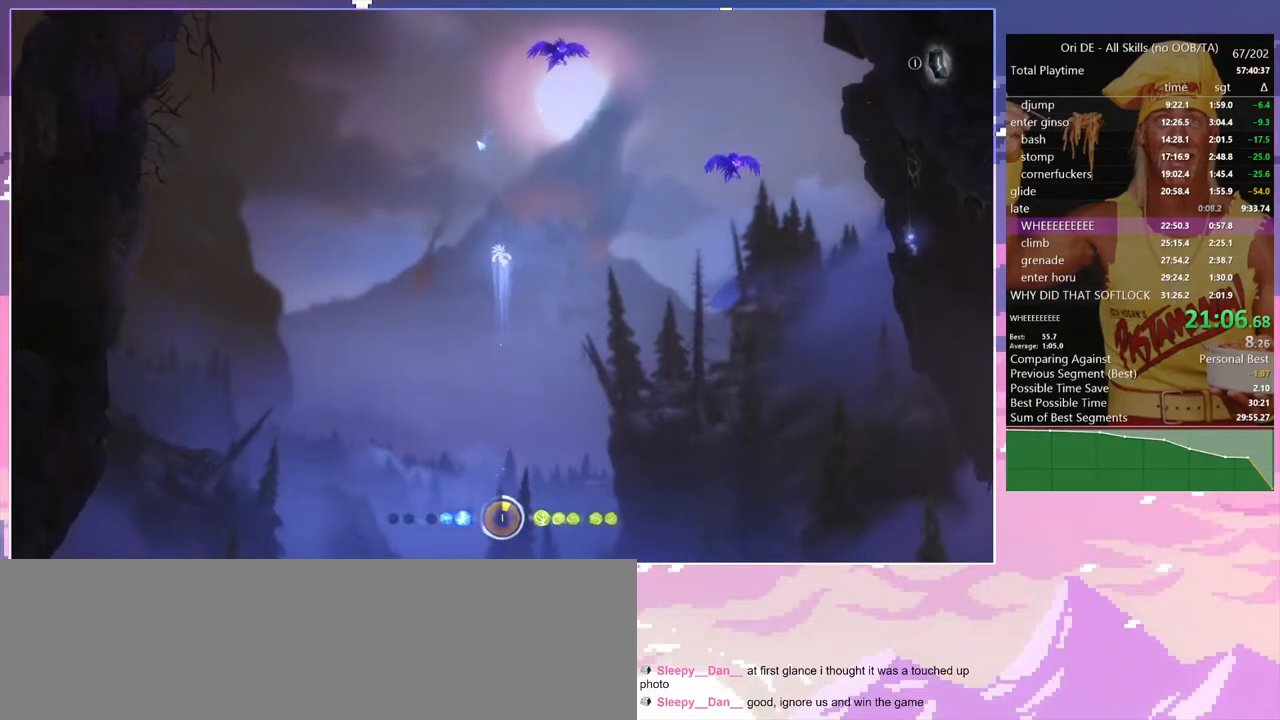
{"keys": ["num8", "q"], "events": [[83, "space", "down"], [183, "a", "up"], [217, "space", "up"], [317, "delete", "down"], [367, "num8", "down"], [367, "q", "down"], [450, "delete", "up"]]}
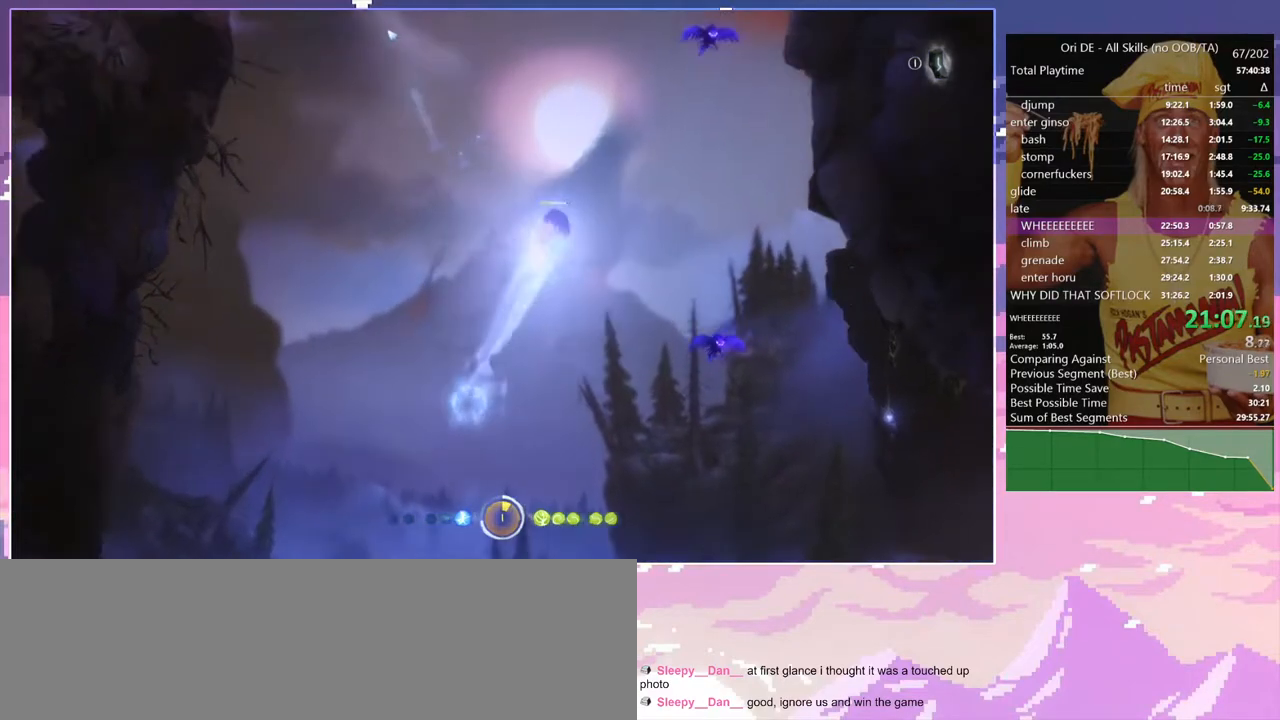
{"keys": [], "events": [[150, "num8", "up"], [150, "q", "up"]]}
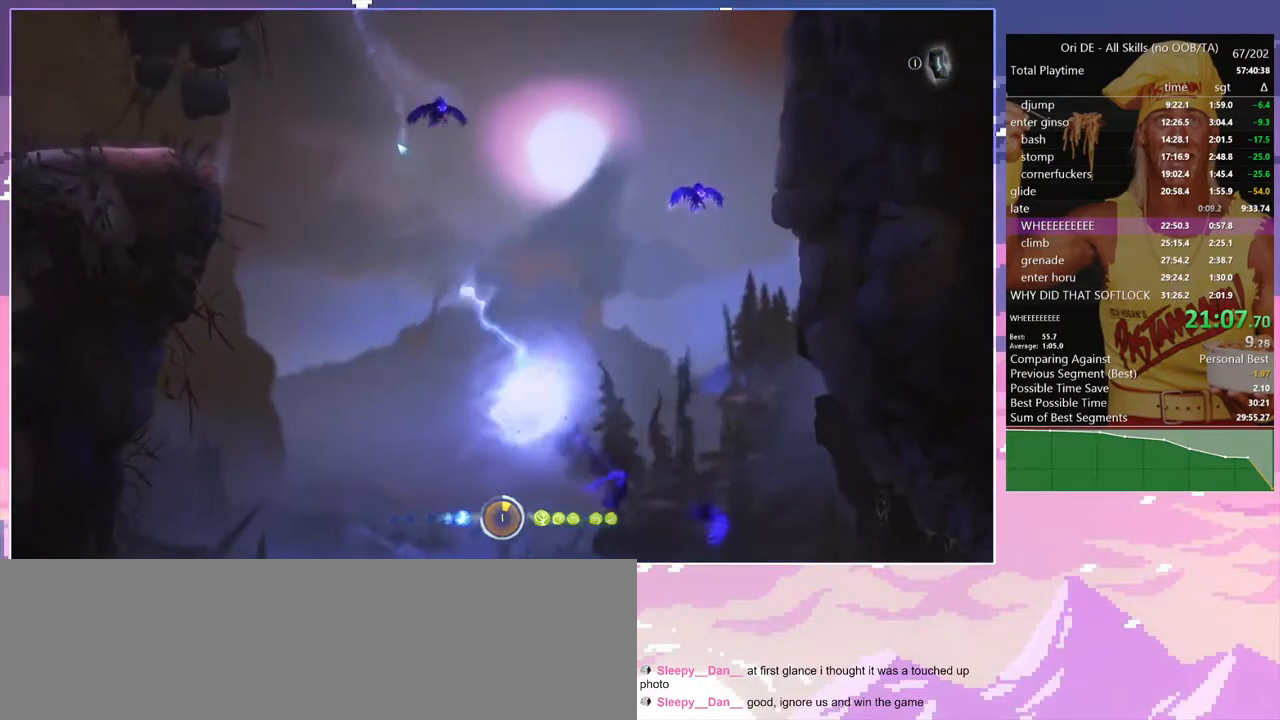
{"keys": [], "events": [[117, "delete", "down"], [117, "num8", "down"], [117, "q", "down"], [167, "delete", "up"], [400, "num8", "up"], [400, "q", "up"]]}
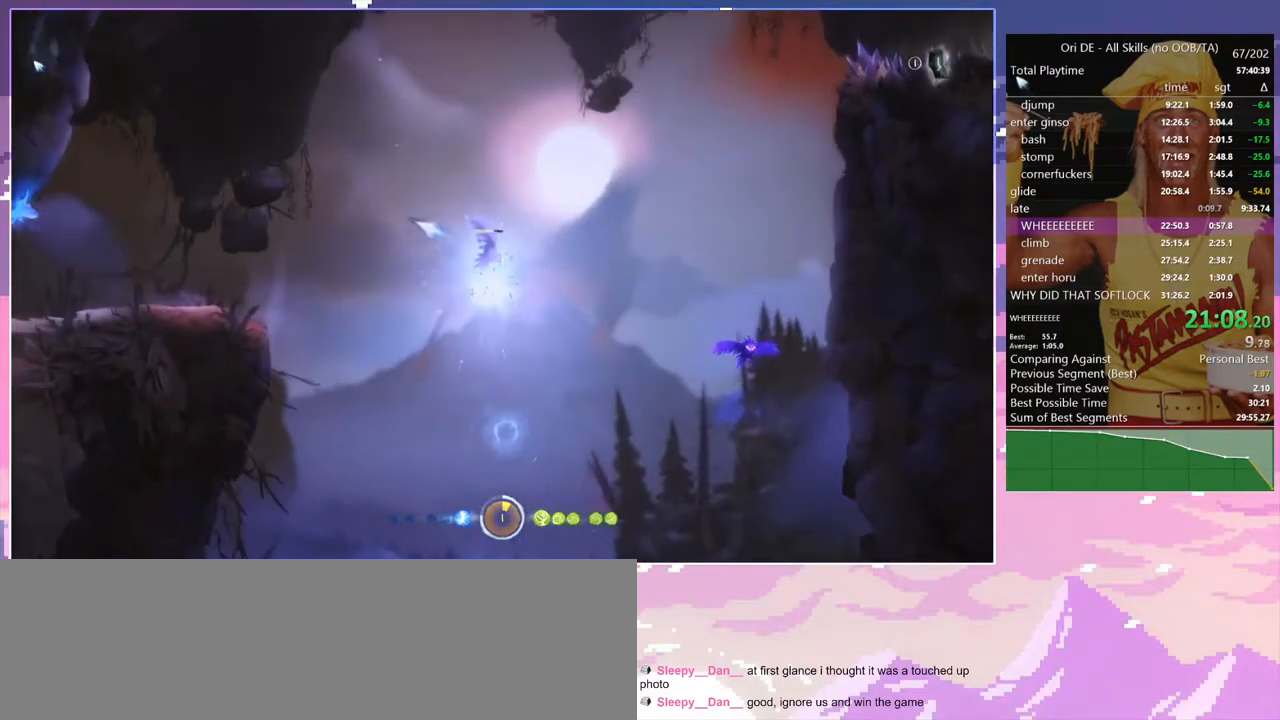
{"keys": ["delete"], "events": [[317, "num7", "down"], [367, "num7", "up"], [500, "delete", "down"]]}
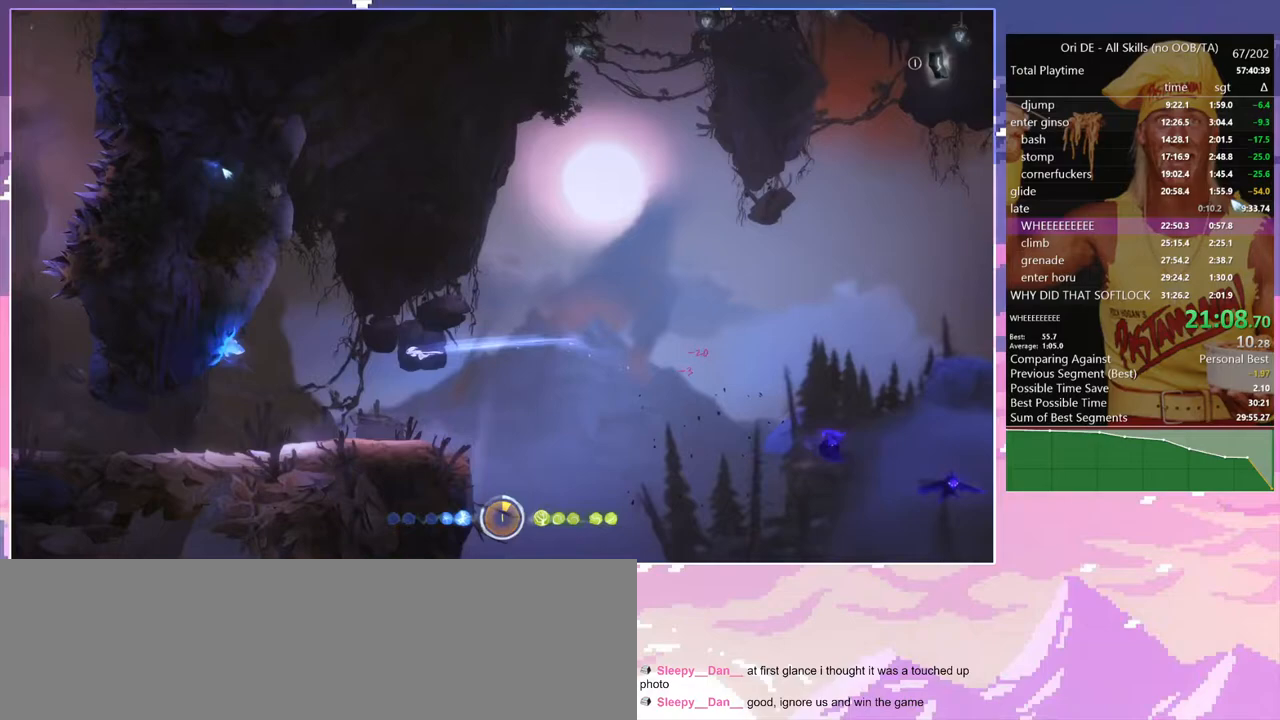
{"keys": ["d"], "events": [[100, "delete", "up"], [183, "s", "down"], [333, "d", "down"], [383, "s", "up"]]}
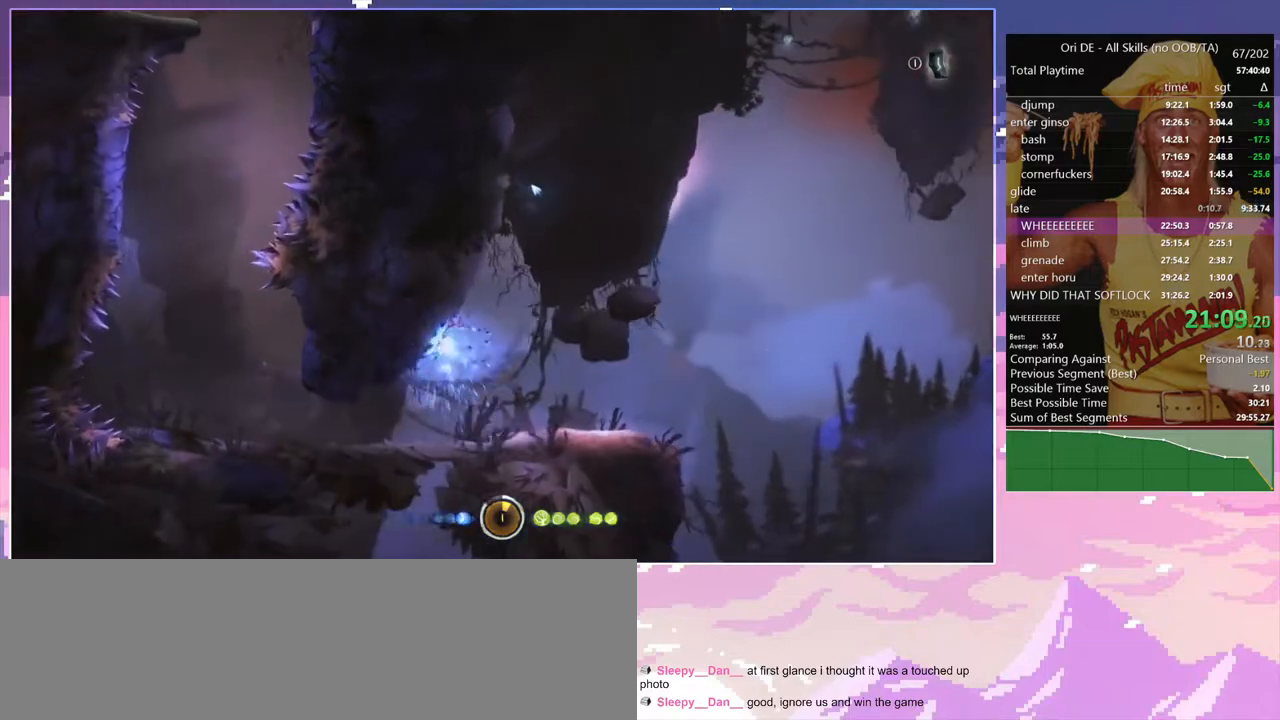
{"keys": ["d"], "events": [[400, "num7", "down"], [483, "num7", "up"]]}
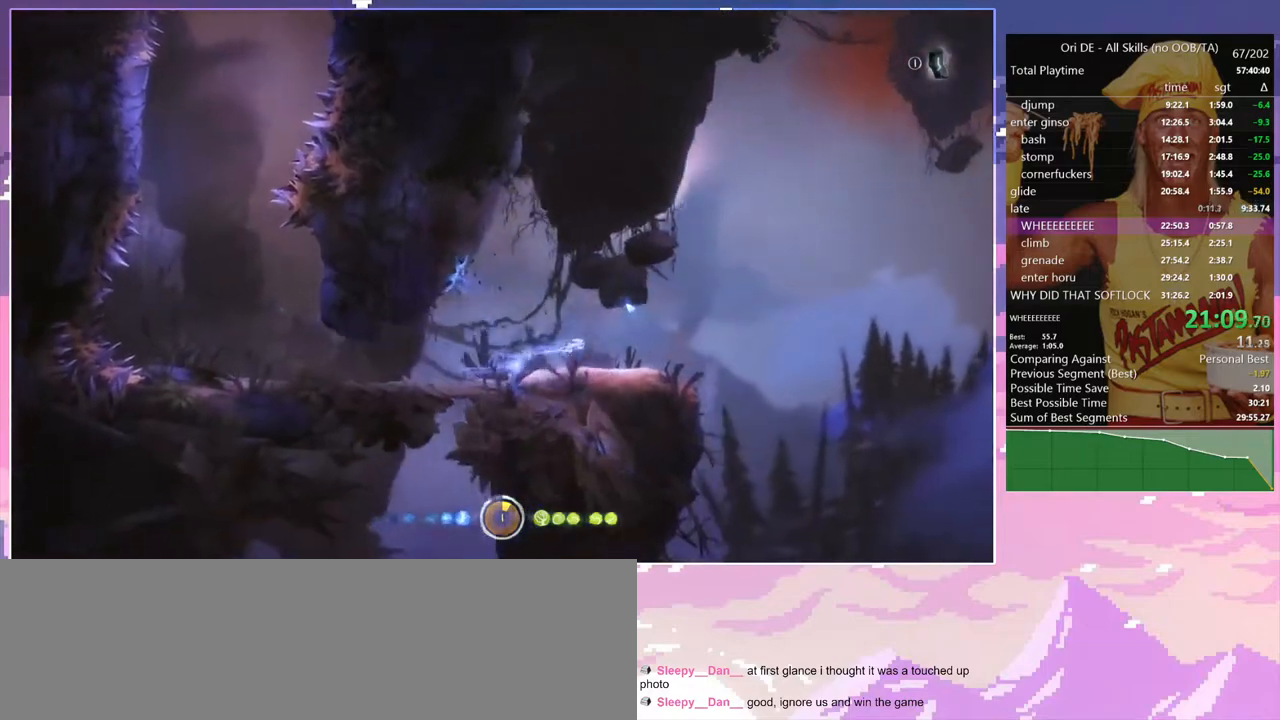
{"keys": ["d", "num7"], "events": [[83, "d", "up"], [450, "d", "down"], [450, "num7", "down"]]}
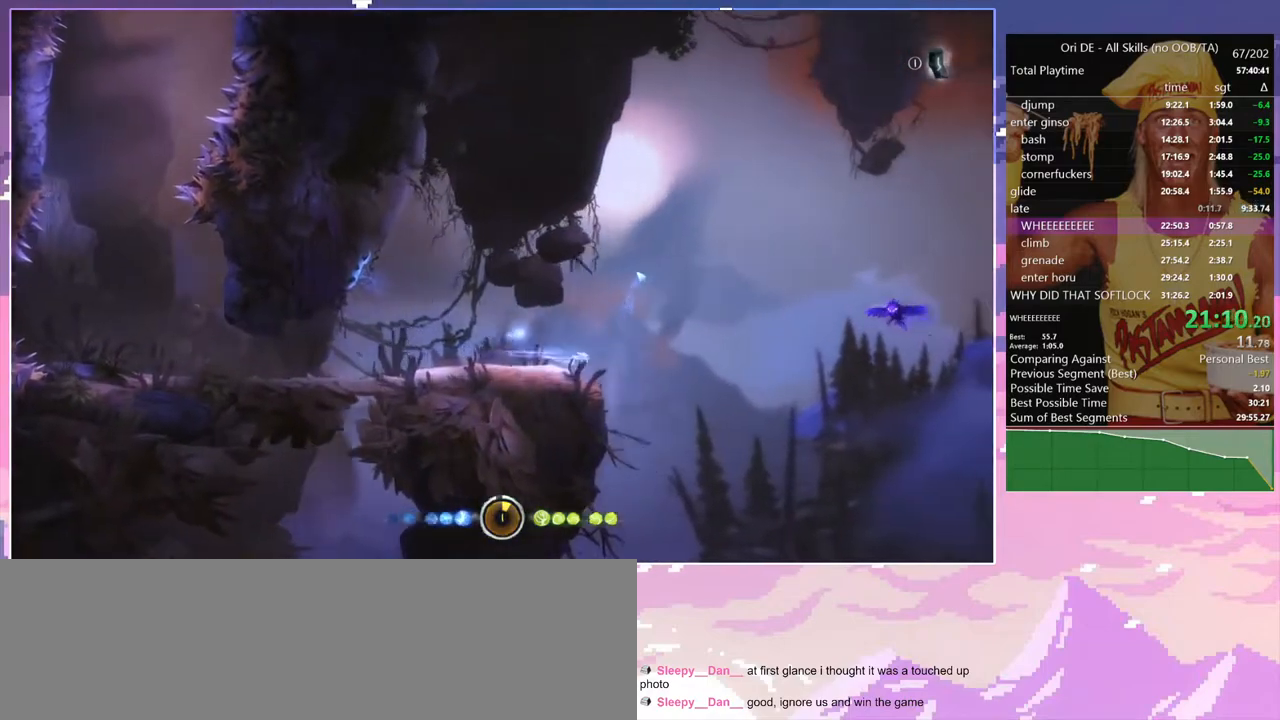
{"keys": ["space"], "events": [[100, "d", "up"], [100, "num7", "up"], [100, "space", "down"]]}
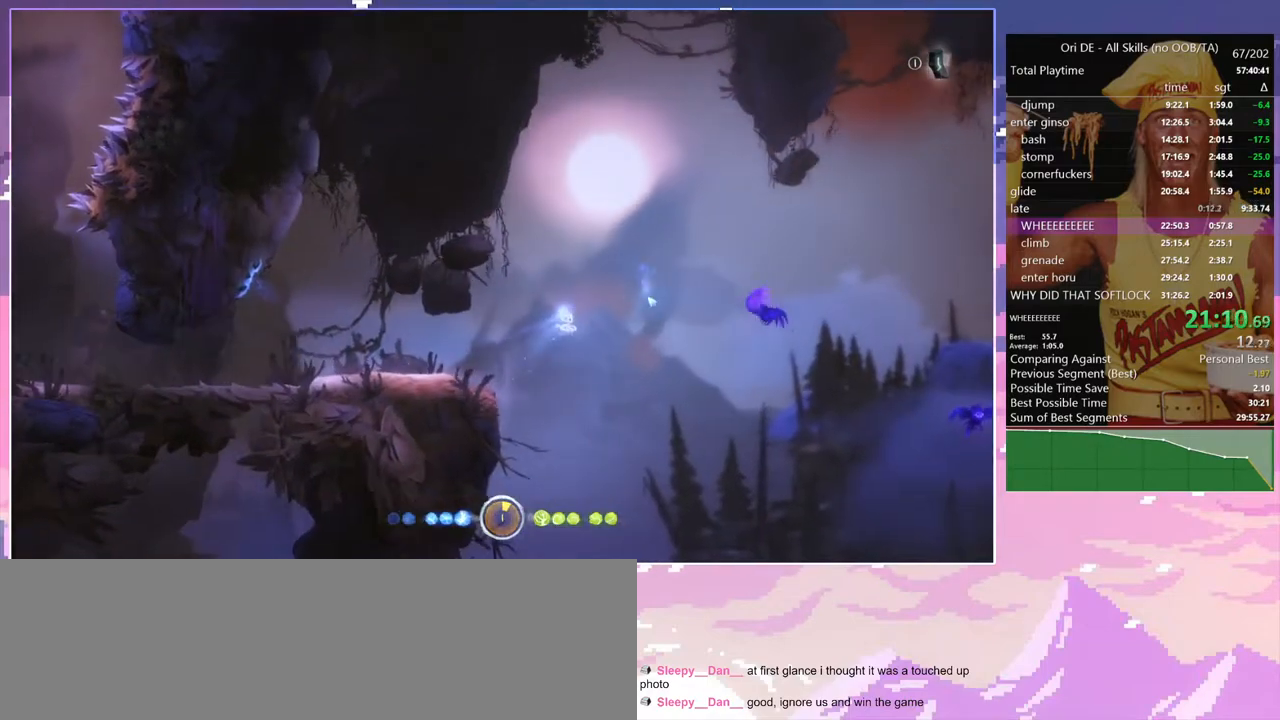
{"keys": ["d", "space"], "events": [[17, "space", "up"], [117, "d", "down"], [483, "space", "down"]]}
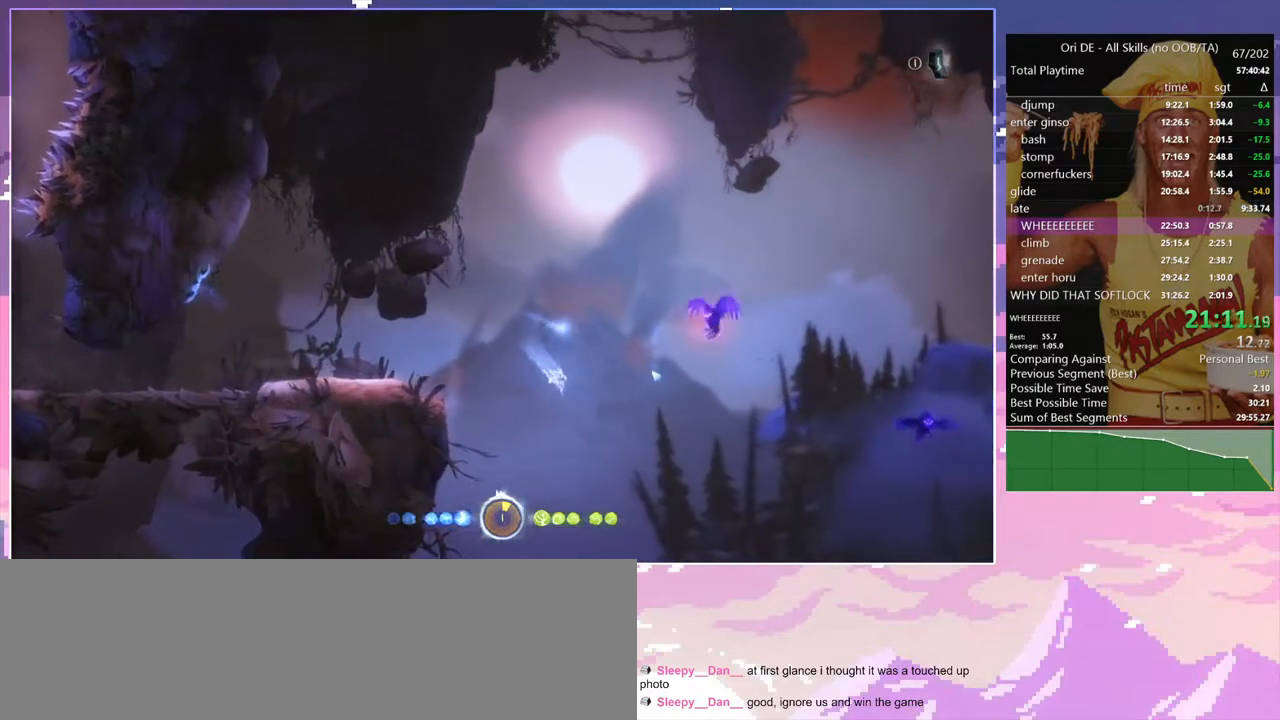
{"keys": [], "events": [[133, "d", "up"], [183, "num8", "down"], [183, "q", "down"], [183, "space", "up"], [417, "num8", "up"], [417, "q", "up"]]}
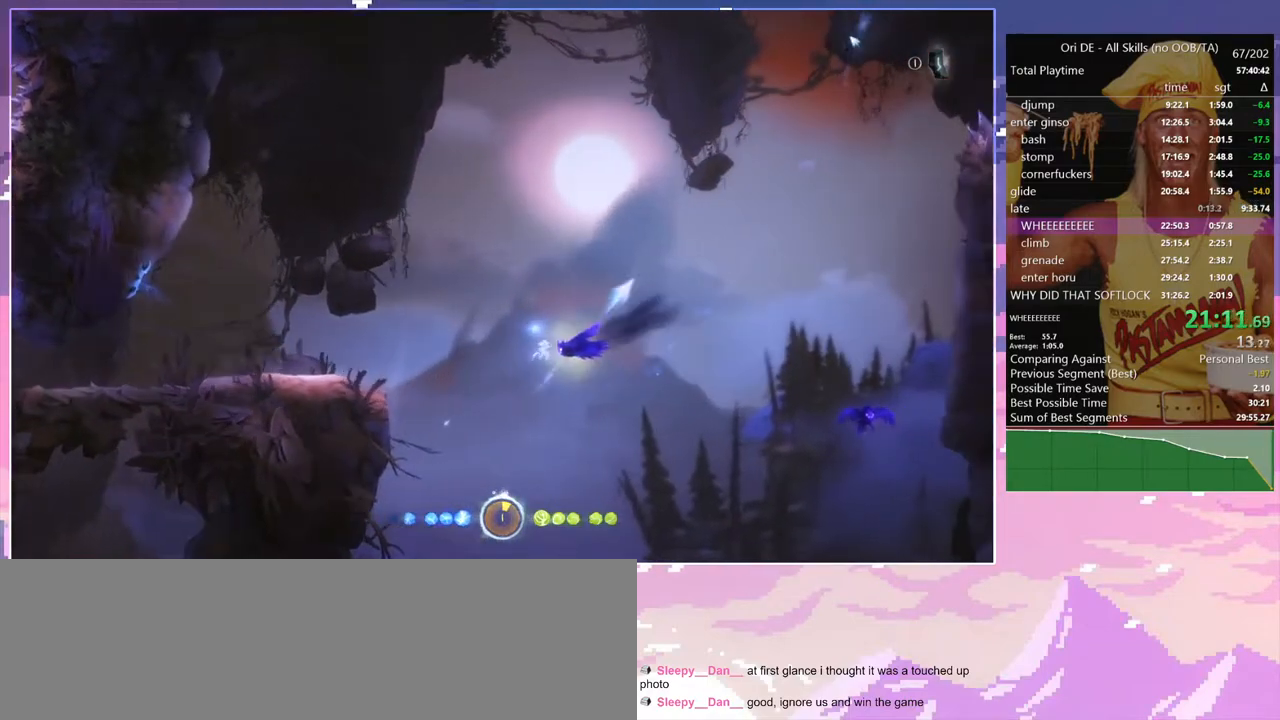
{"keys": [], "events": [[333, "num7", "down"], [467, "num7", "up"]]}
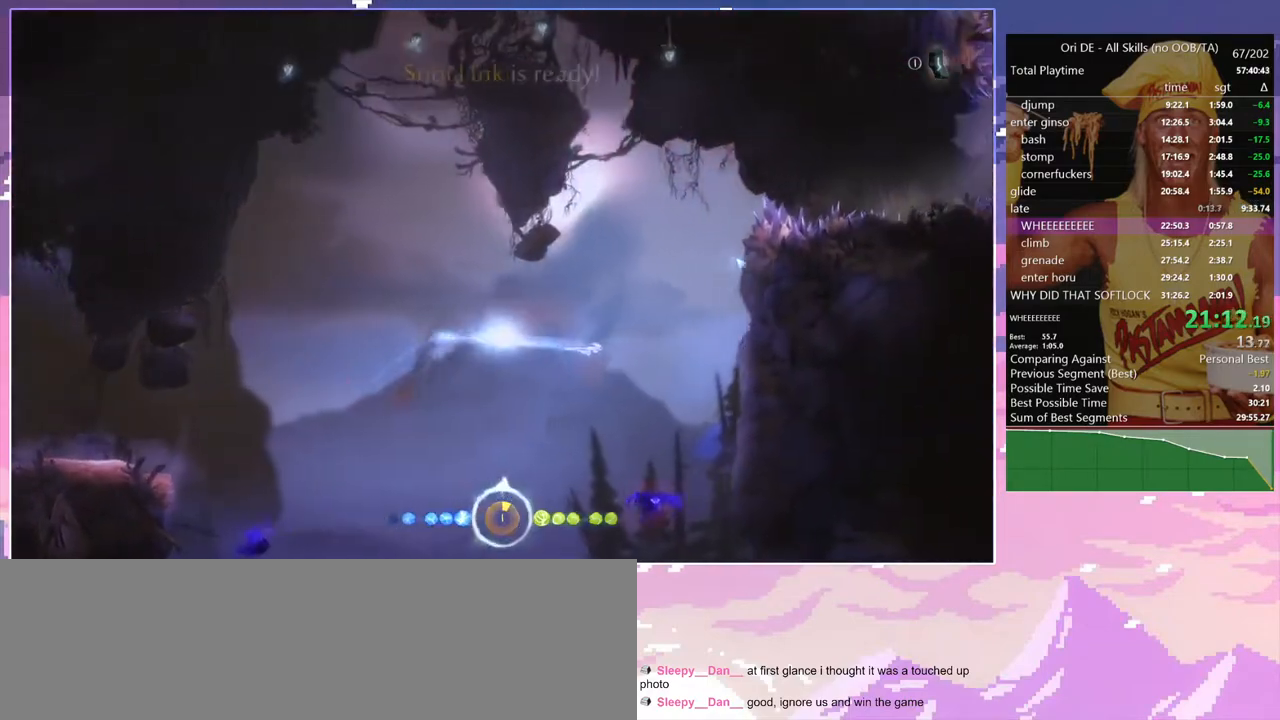
{"keys": [], "events": [[200, "space", "down"], [483, "space", "up"]]}
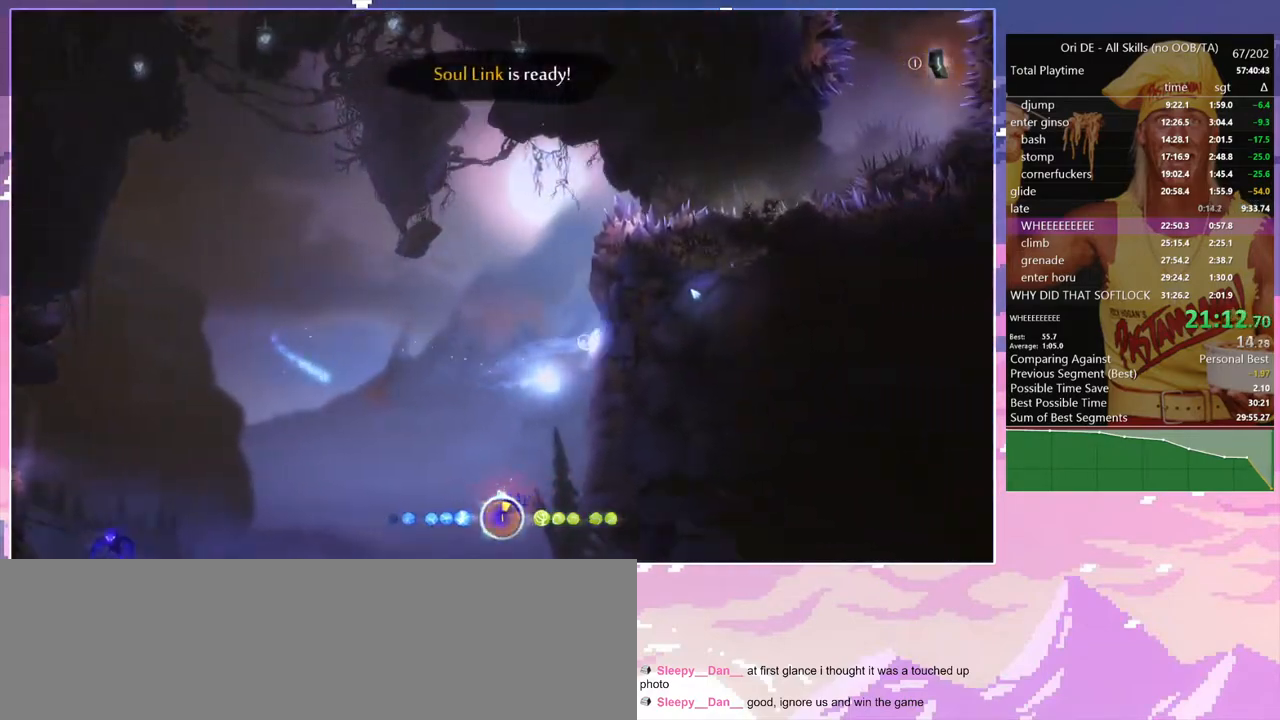
{"keys": ["d", "space"], "events": [[83, "a", "down"], [83, "space", "down"], [317, "space", "up"], [367, "space", "down"], [417, "a", "up"], [450, "d", "down"]]}
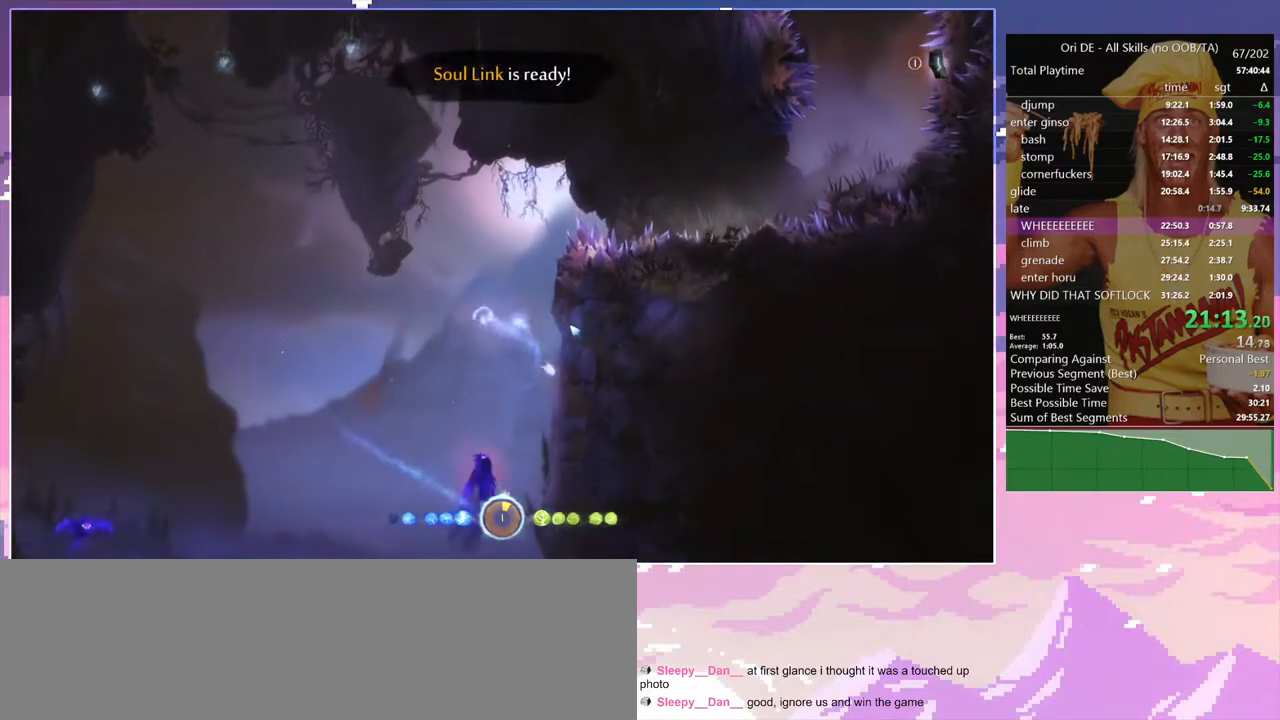
{"keys": ["num8", "q"], "events": [[233, "space", "up"], [283, "num8", "down"], [283, "q", "down"], [333, "d", "up"]]}
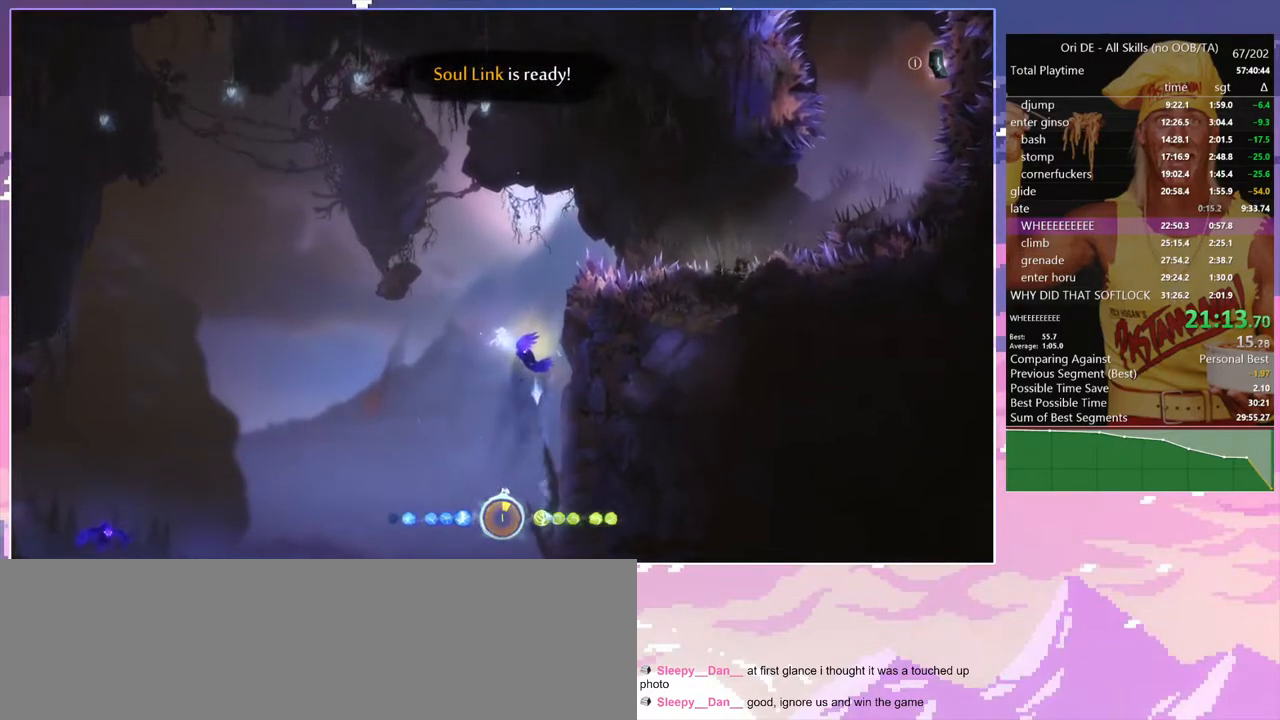
{"keys": [], "events": [[167, "num1", "down"], [167, "q", "up"], [200, "num1", "up"], [433, "num8", "up"]]}
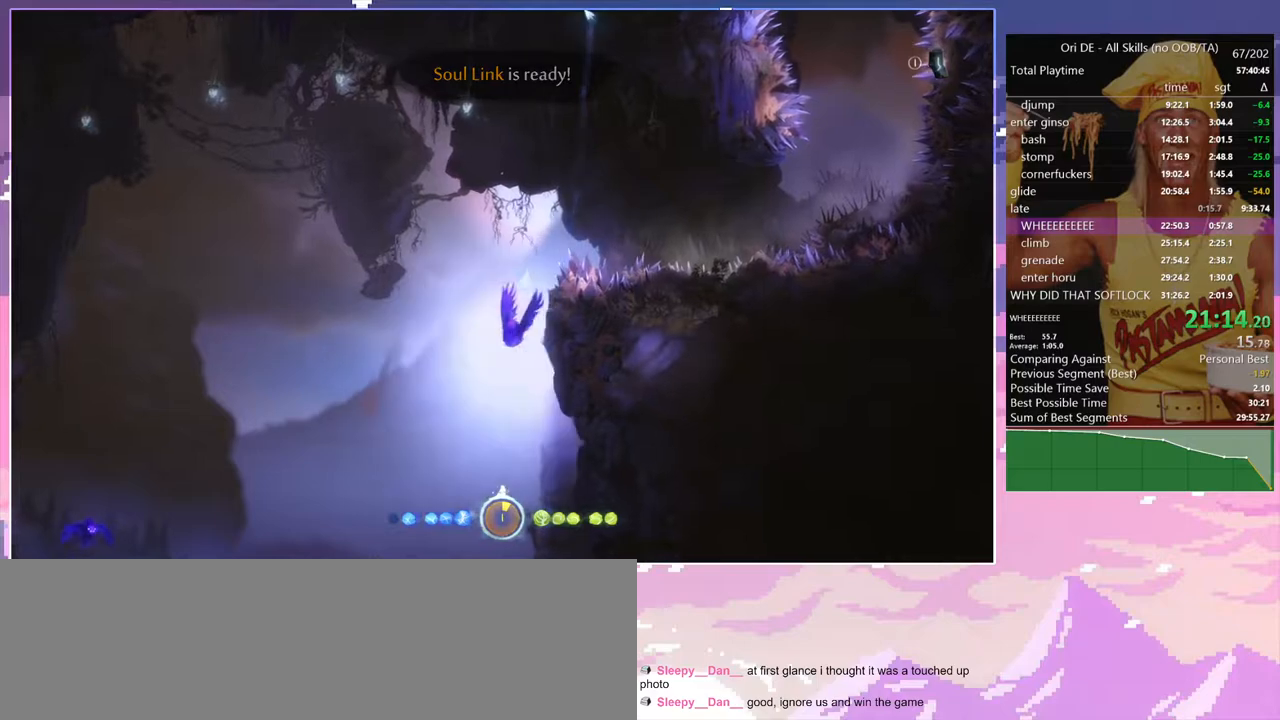
{"keys": ["d"], "events": [[33, "d", "down"]]}
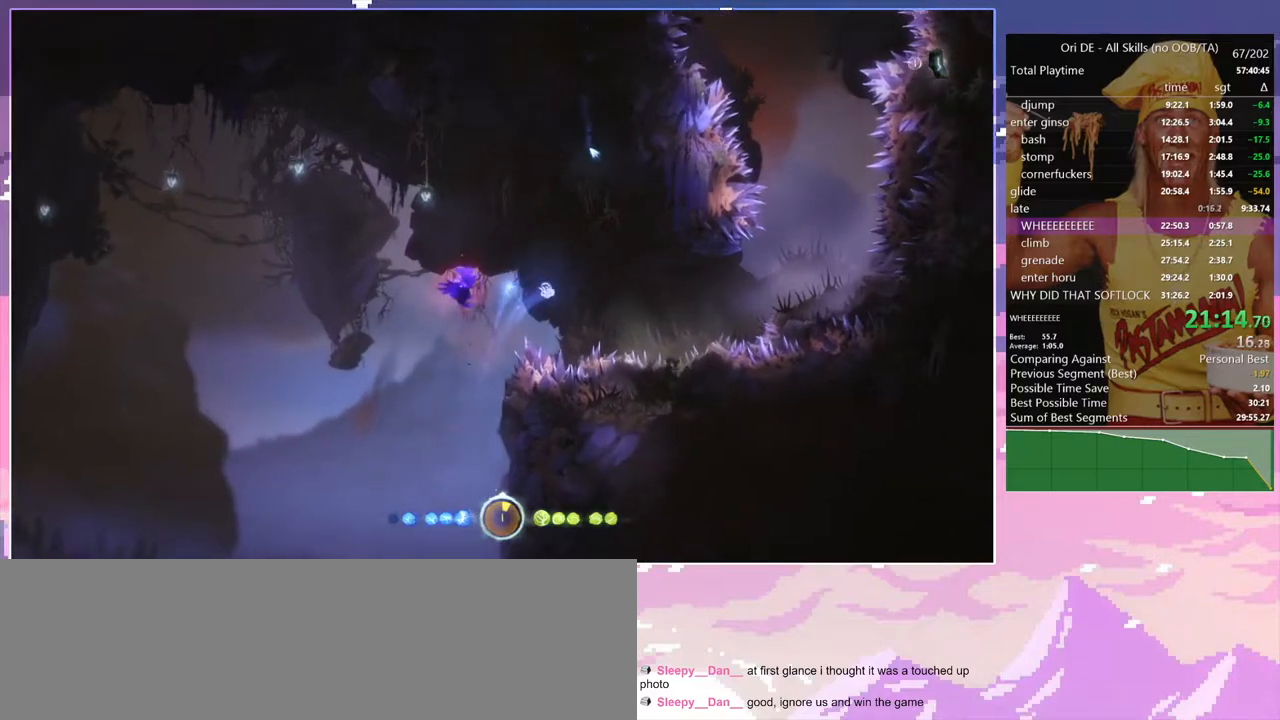
{"keys": ["d", "shift"], "events": [[150, "shift", "down"]]}
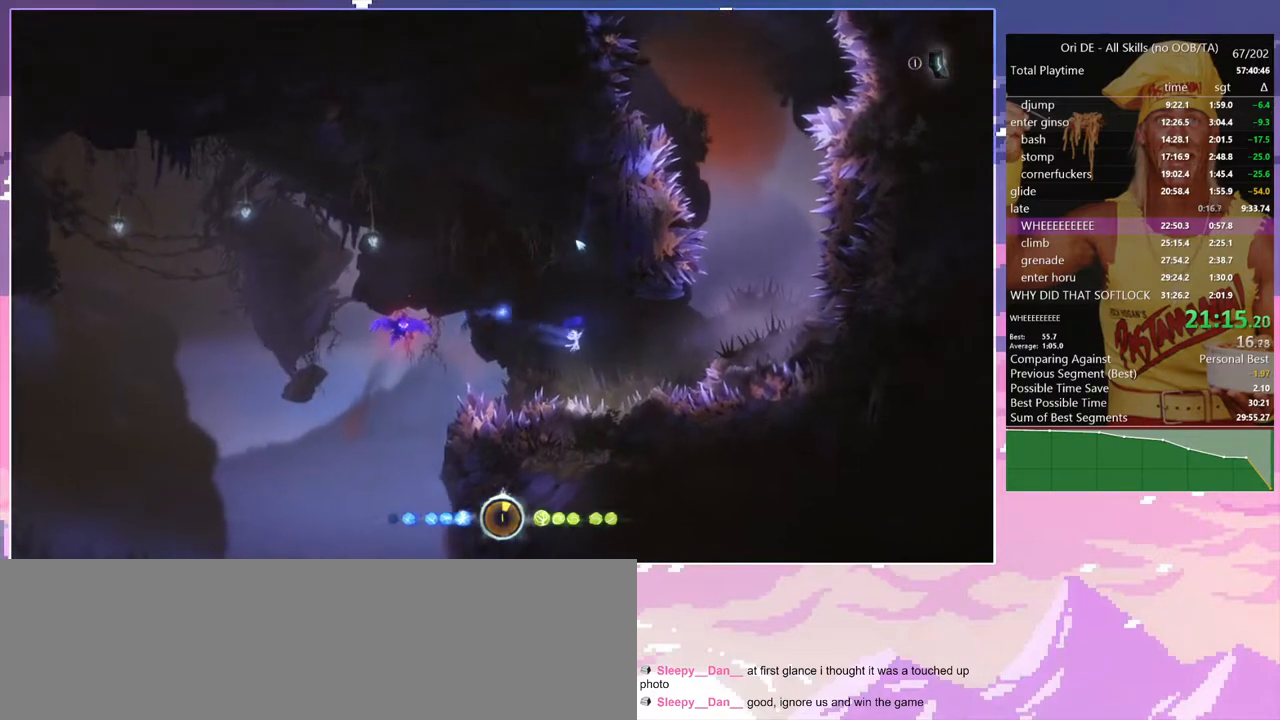
{"keys": ["a", "shift"], "events": [[250, "space", "down"], [350, "d", "up"], [400, "space", "up"], [433, "a", "down"]]}
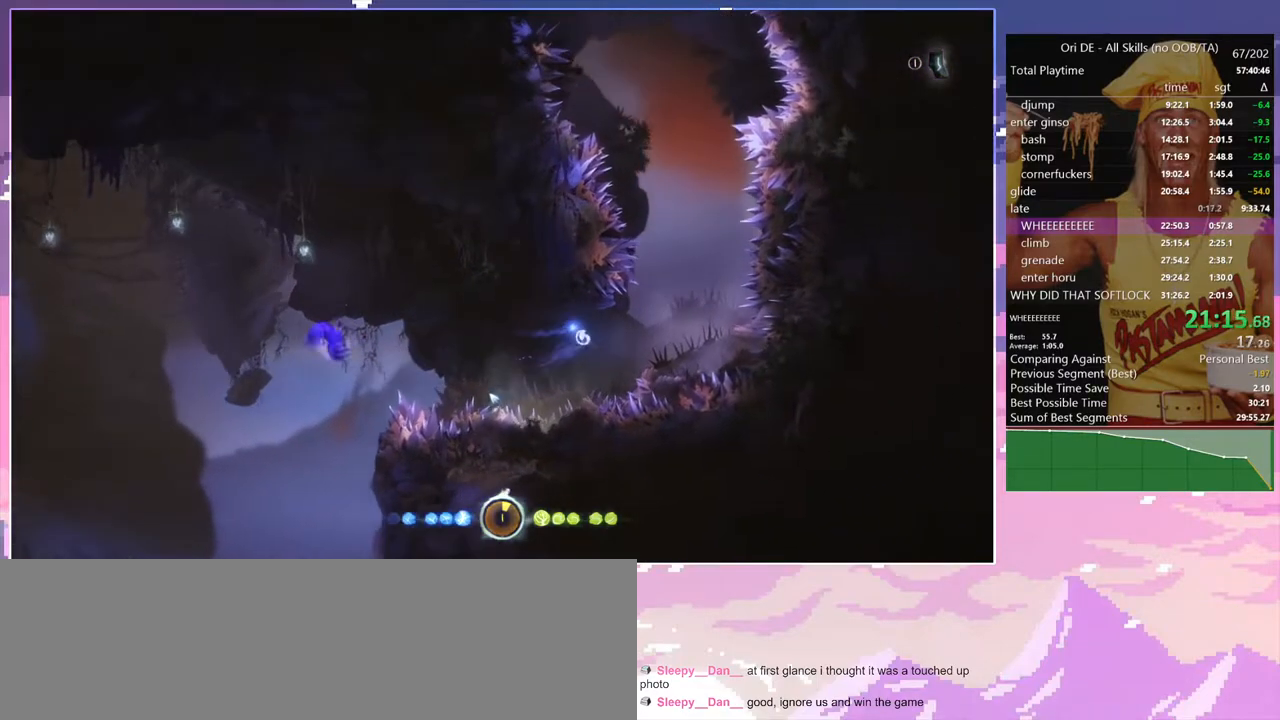
{"keys": ["a", "shift"], "events": [[33, "a", "up"], [267, "a", "down"], [367, "a", "up"], [450, "a", "down"]]}
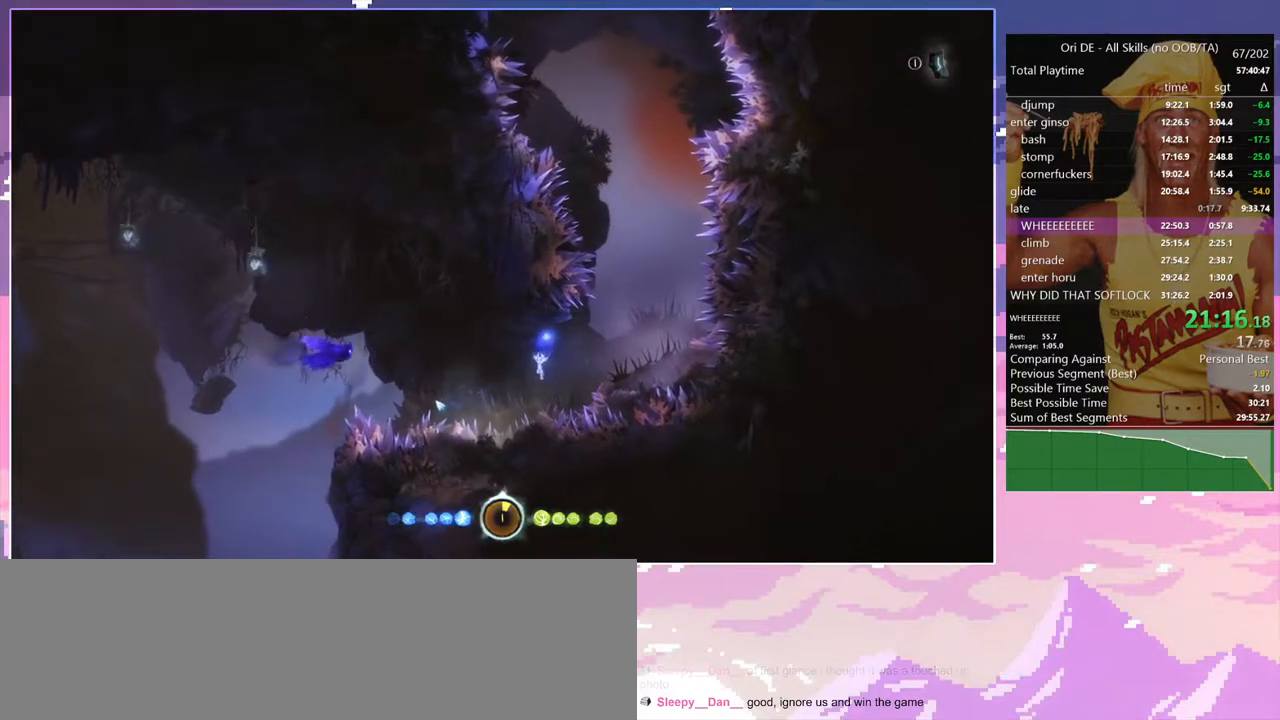
{"keys": ["d"], "events": [[183, "num8", "down"], [183, "q", "down"], [333, "a", "up"], [383, "d", "down"], [383, "shift", "up"], [467, "num8", "up"], [467, "q", "up"]]}